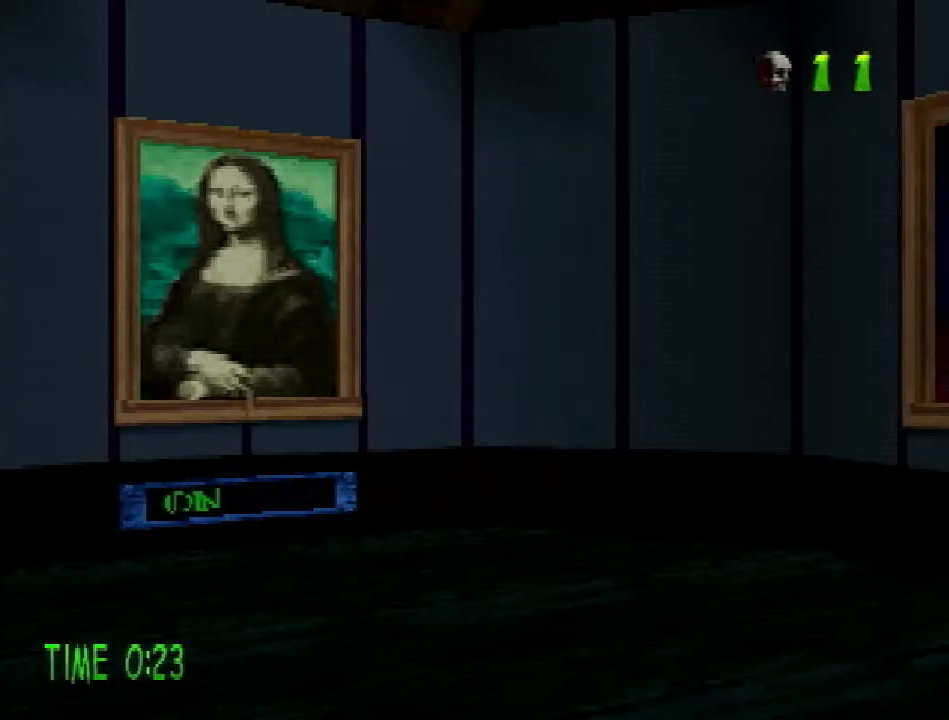
Gameplay with a controller (PlayStation layout); each line is a JSON object with the inputs held at the frame after it. "events" lists button and stick changes between this image and that frame as [ms after this image, input, new state], when the widget could be followed in between. Not read: L3 R3.
{"buttons": ["DPAD_DOWN", "DPAD_LEFT"], "events": []}
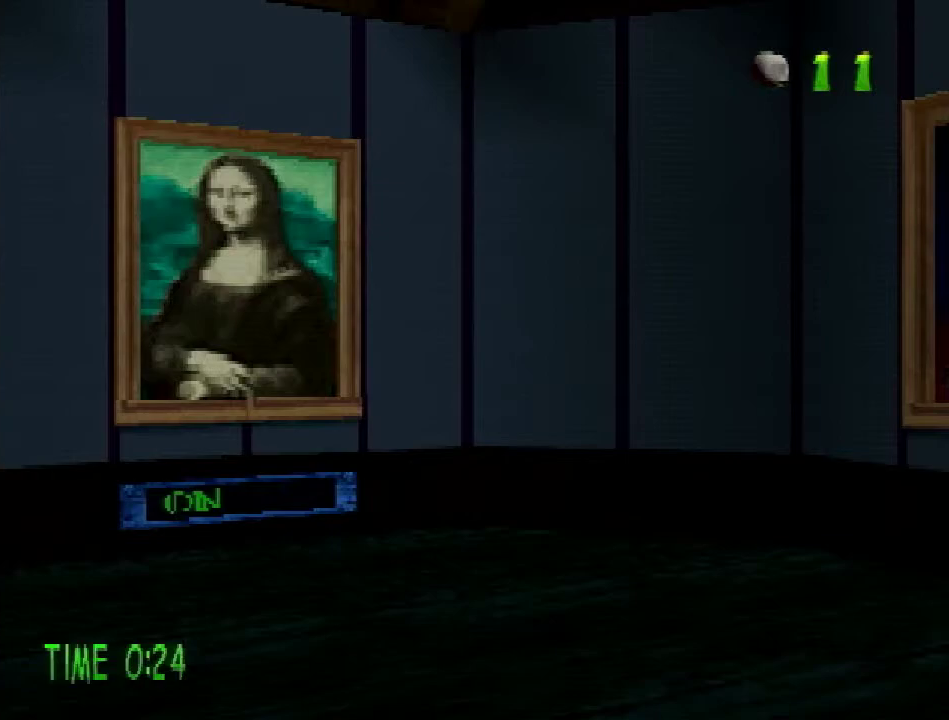
{"buttons": ["DPAD_DOWN", "DPAD_LEFT"], "events": []}
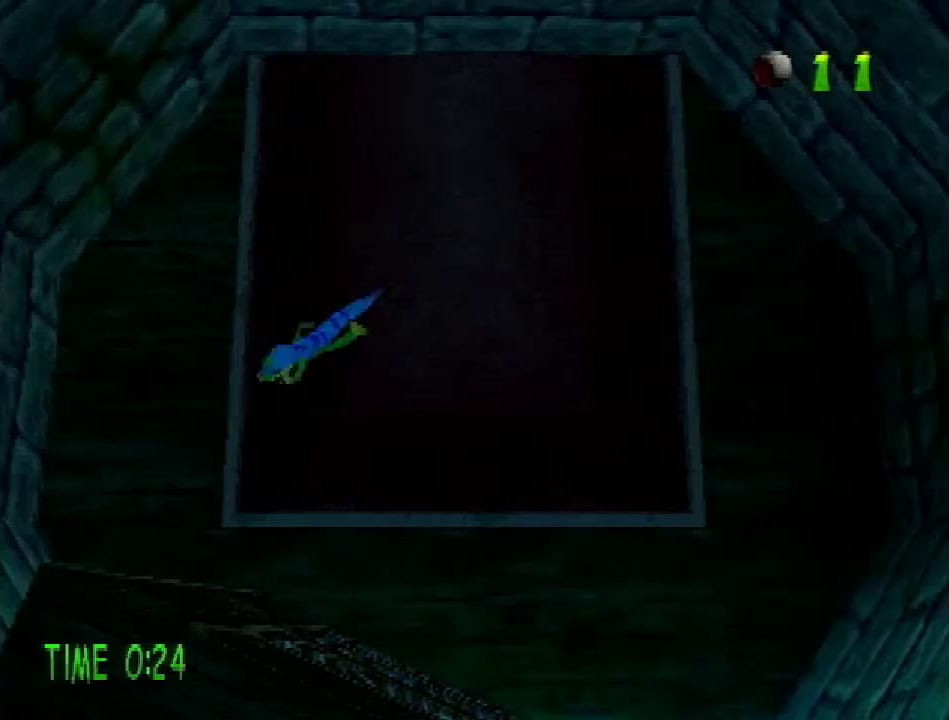
{"buttons": ["DPAD_DOWN"], "events": [[334, "DPAD_LEFT", "up"]]}
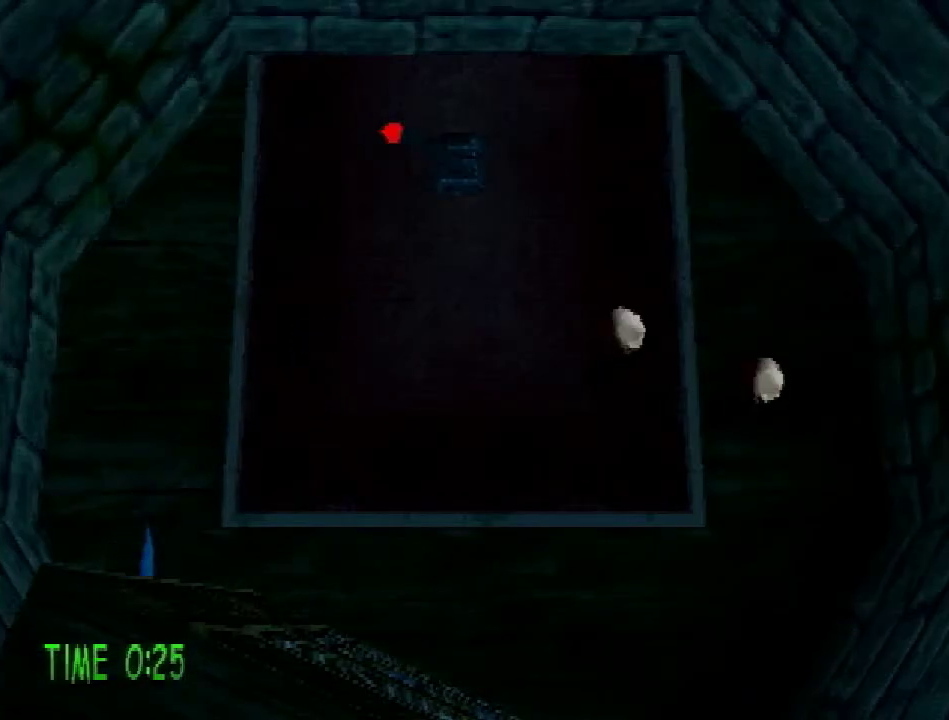
{"buttons": ["DPAD_LEFT"], "events": [[417, "DPAD_LEFT", "down"], [500, "DPAD_DOWN", "up"]]}
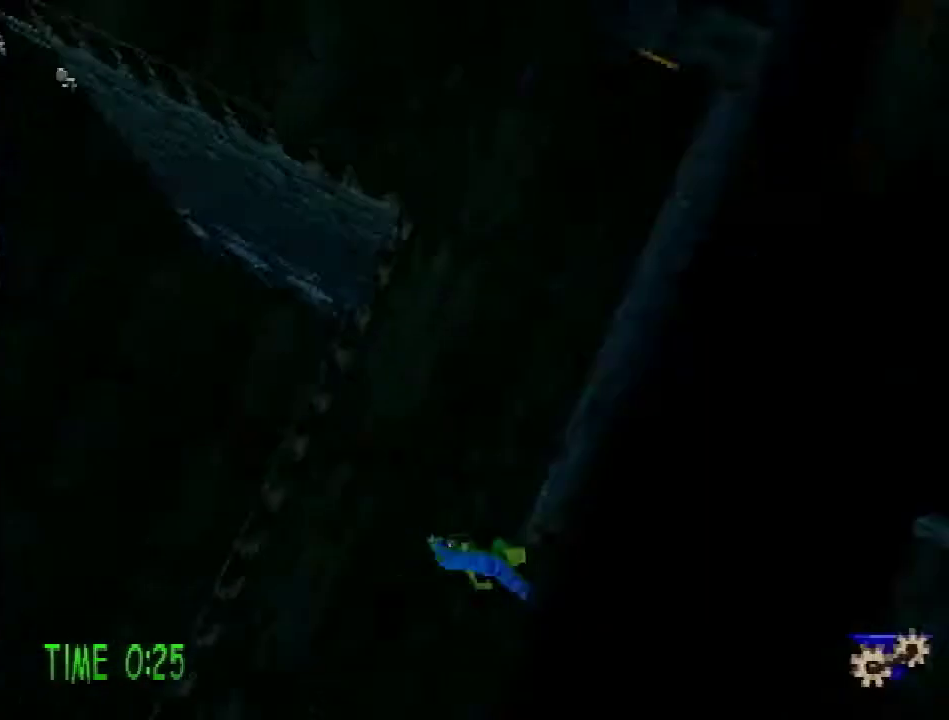
{"buttons": ["DPAD_LEFT"], "events": []}
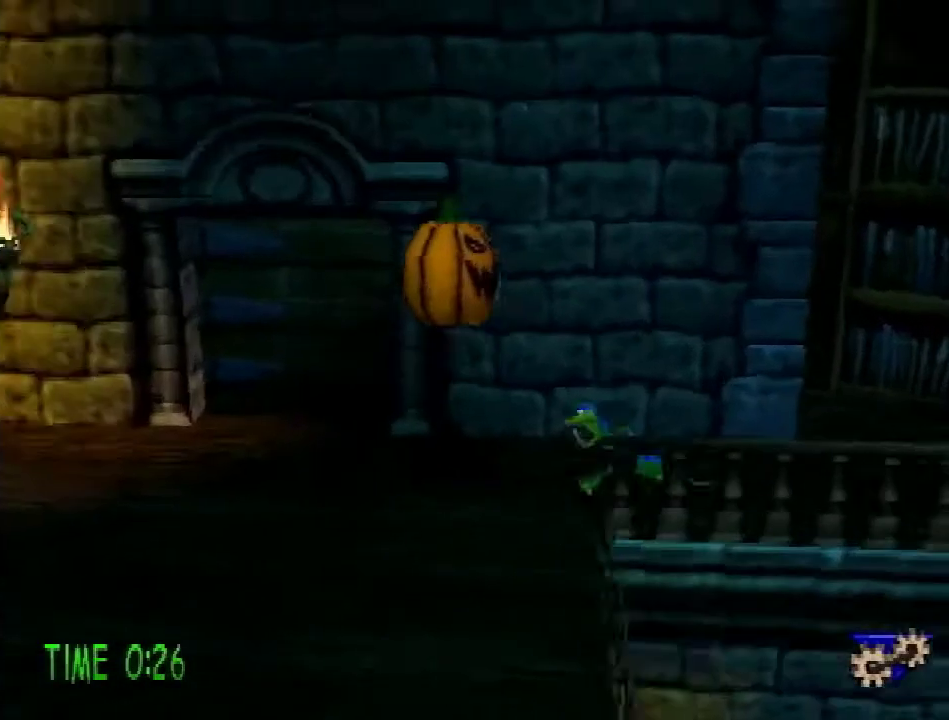
{"buttons": ["DPAD_UP"], "events": [[217, "SQUARE", "down"], [300, "DPAD_UP", "down"], [367, "SQUARE", "up"], [467, "DPAD_LEFT", "up"]]}
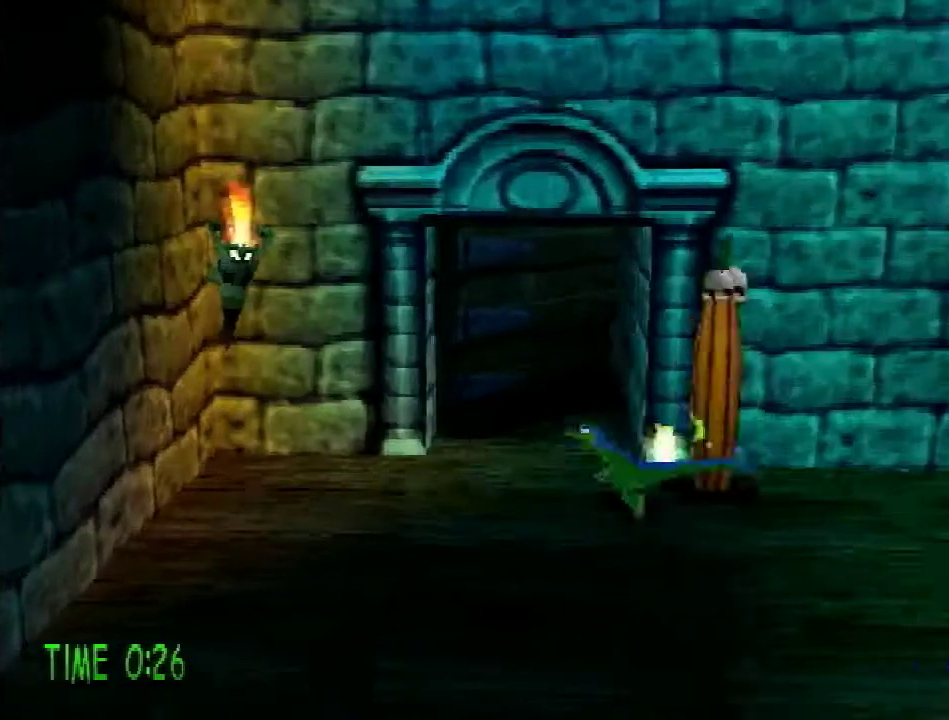
{"buttons": ["DPAD_UP"], "events": []}
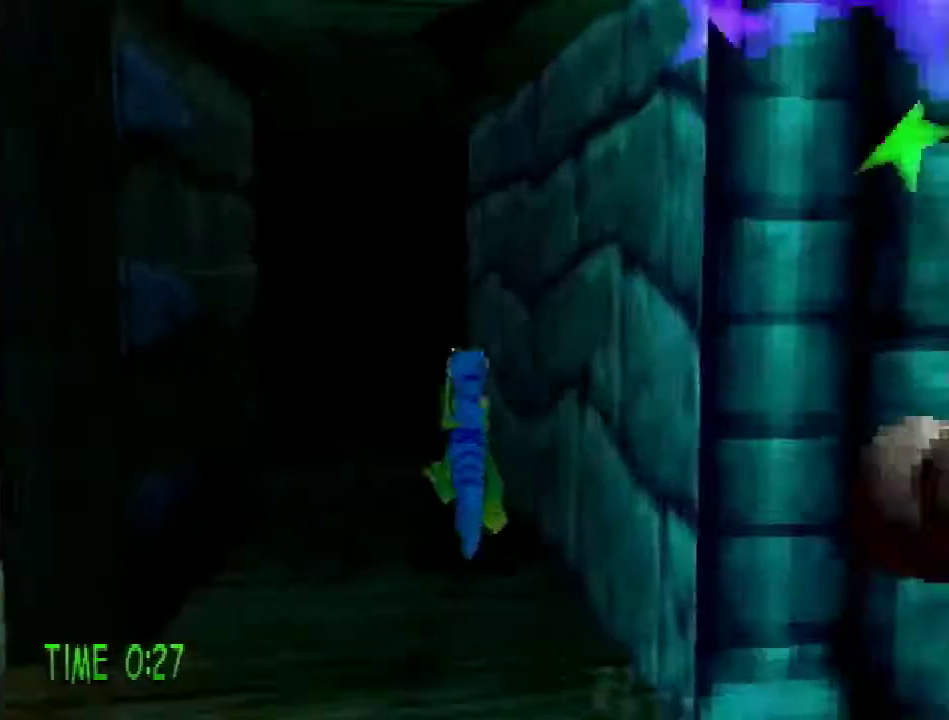
{"buttons": [], "events": [[267, "DPAD_UP", "up"]]}
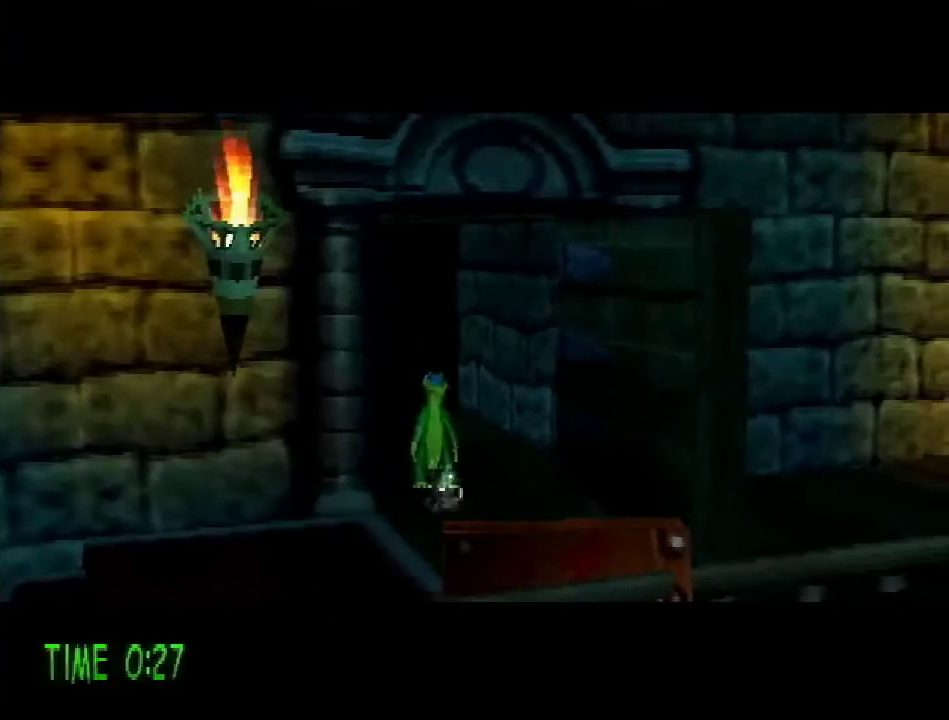
{"buttons": [], "events": []}
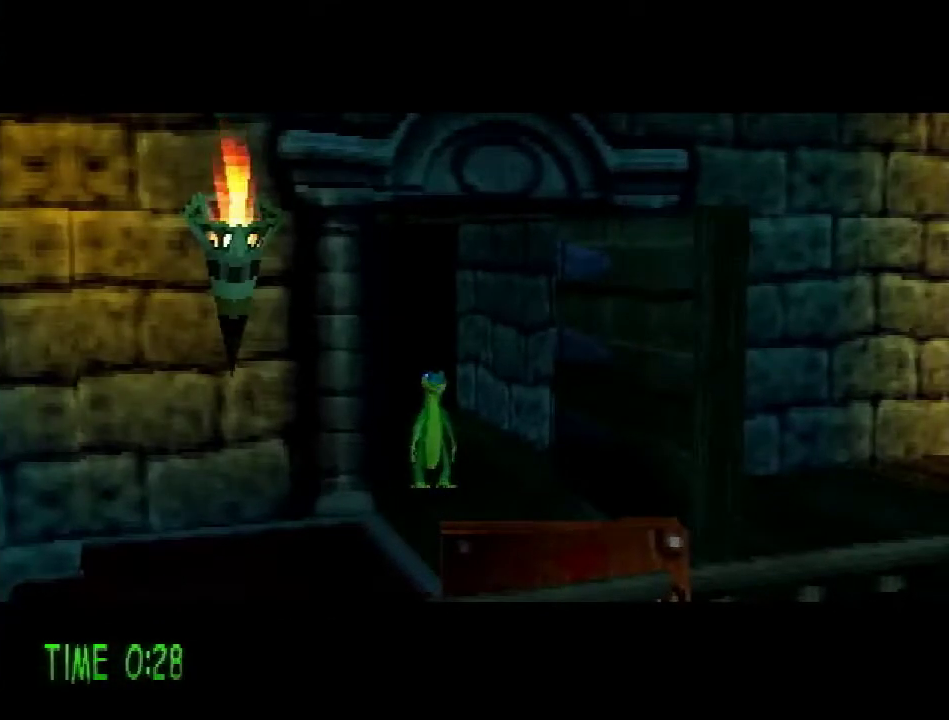
{"buttons": [], "events": []}
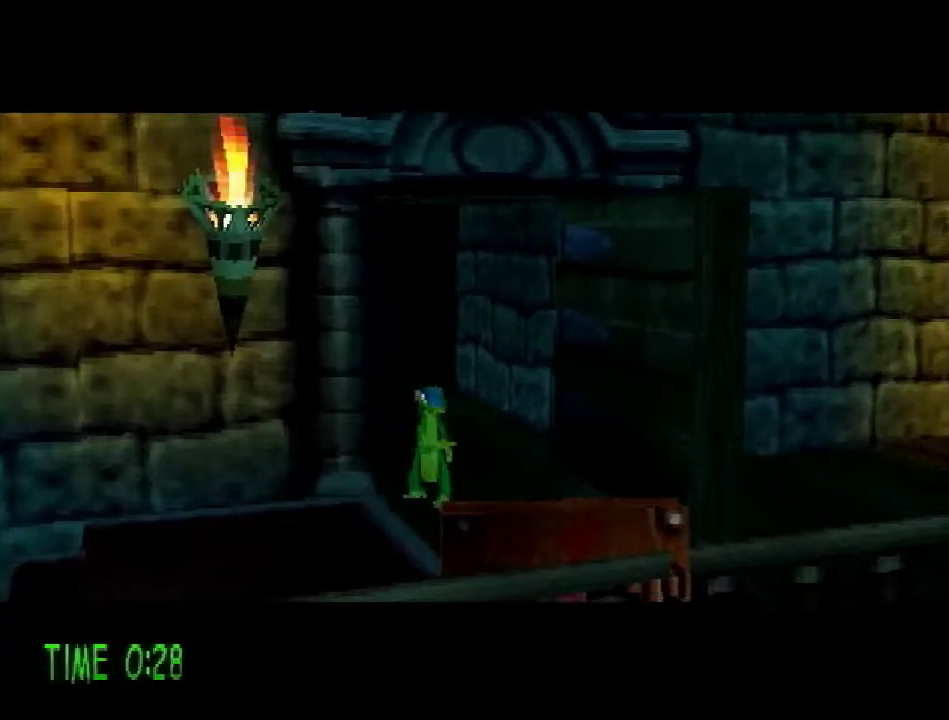
{"buttons": [], "events": []}
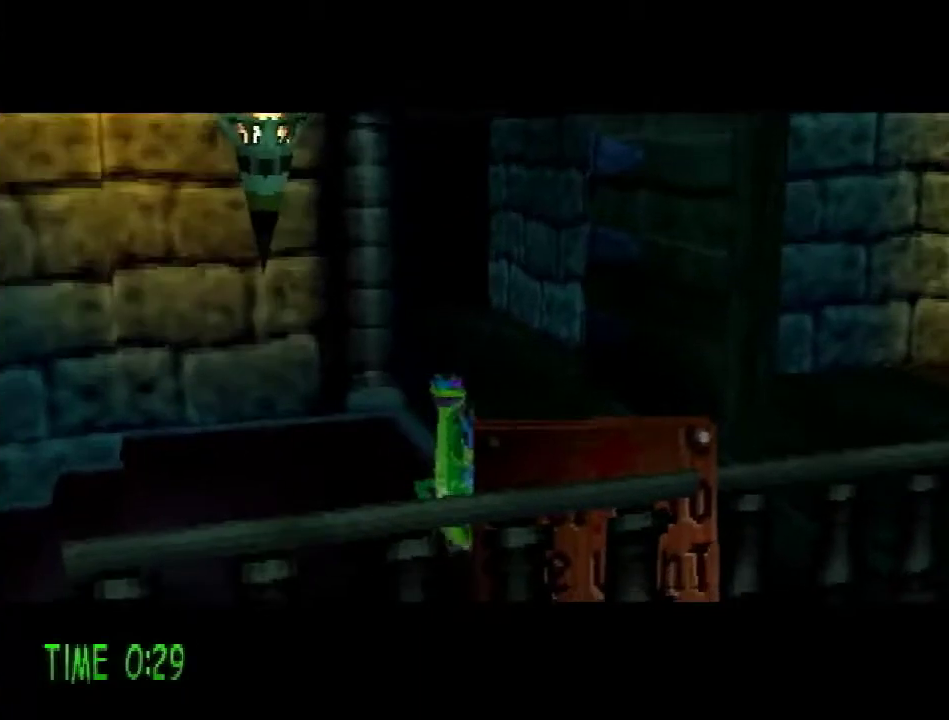
{"buttons": [], "events": []}
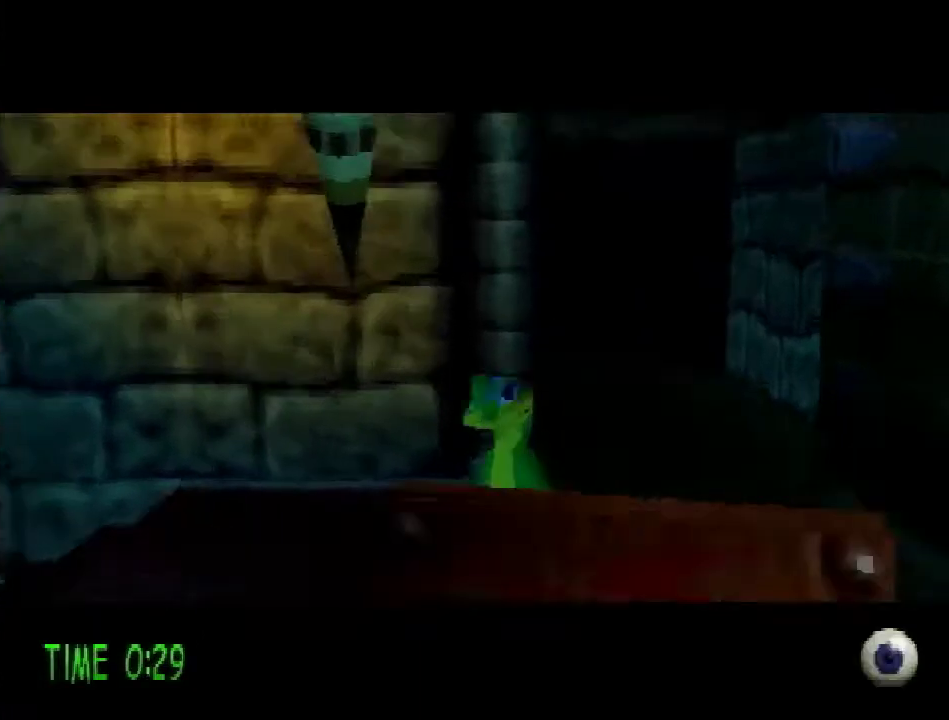
{"buttons": [], "events": []}
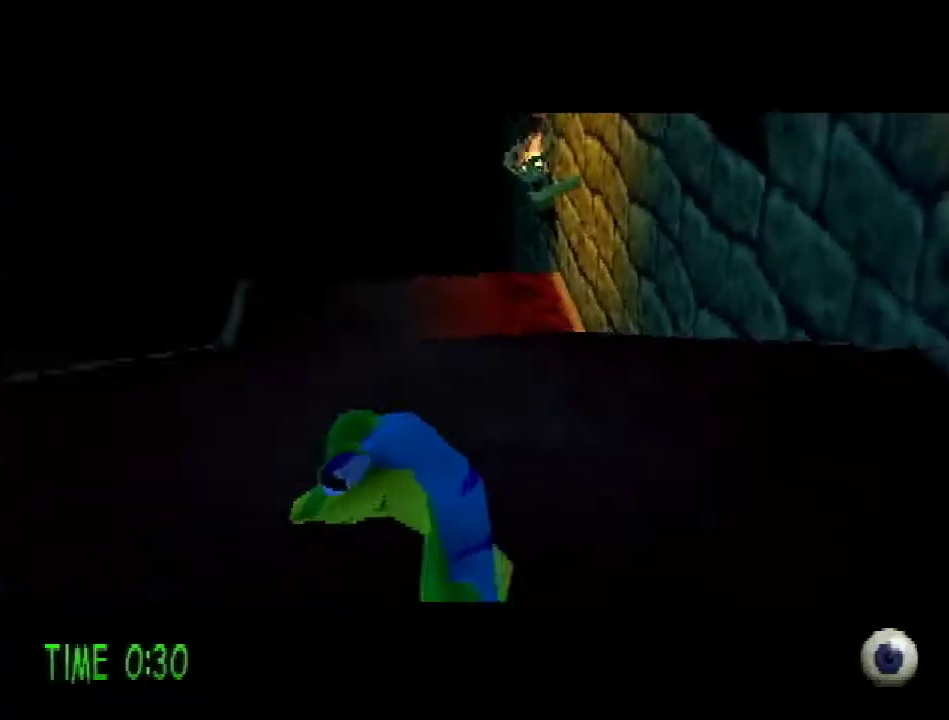
{"buttons": ["DPAD_RIGHT"], "events": [[117, "DPAD_RIGHT", "down"]]}
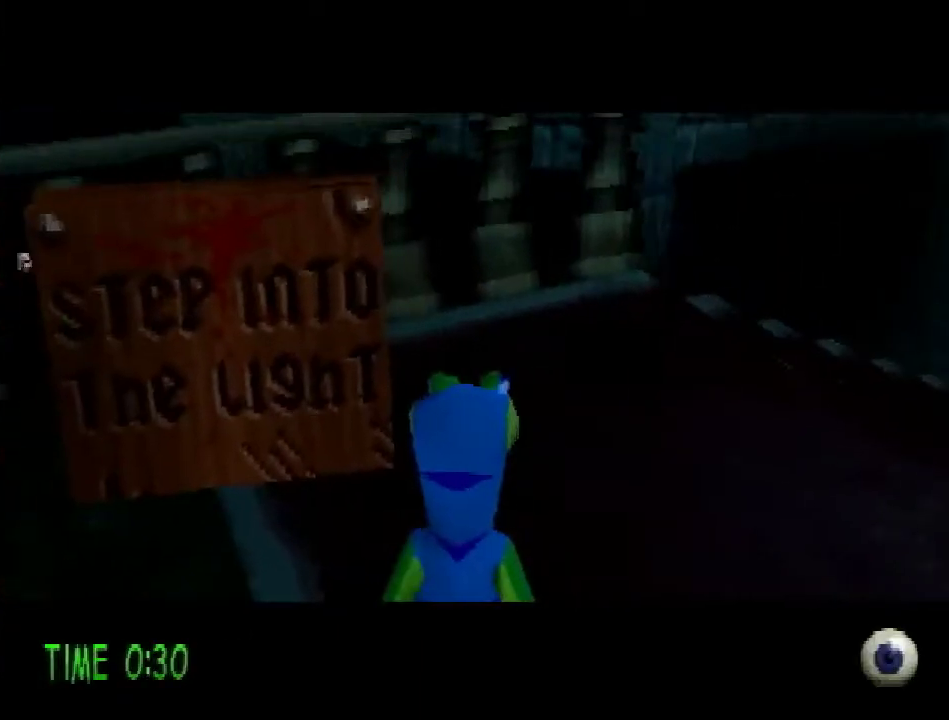
{"buttons": ["DPAD_RIGHT"], "events": []}
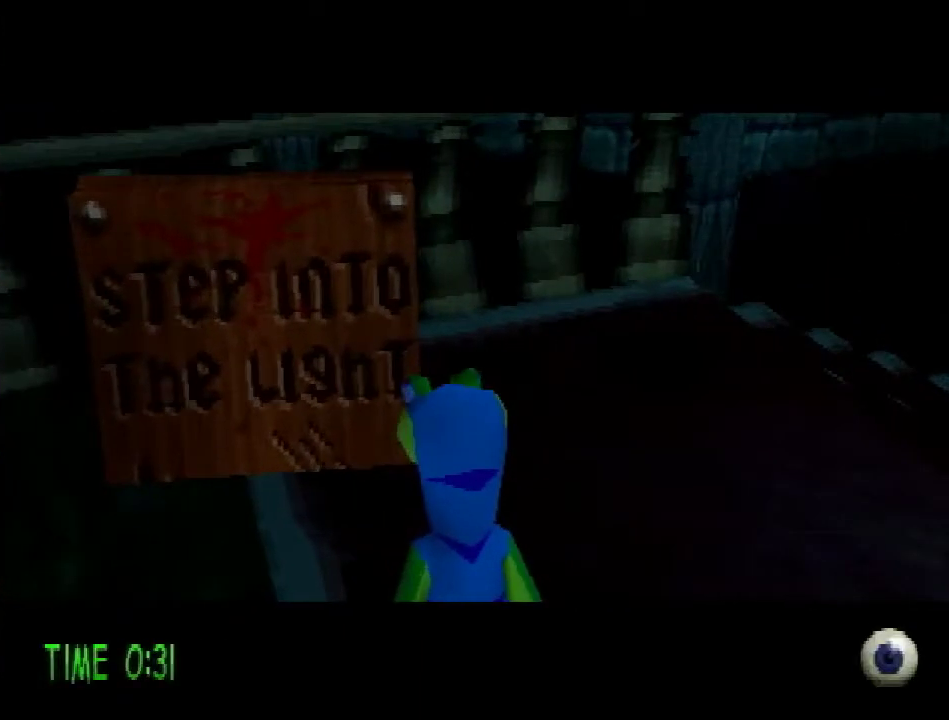
{"buttons": ["DPAD_RIGHT"], "events": []}
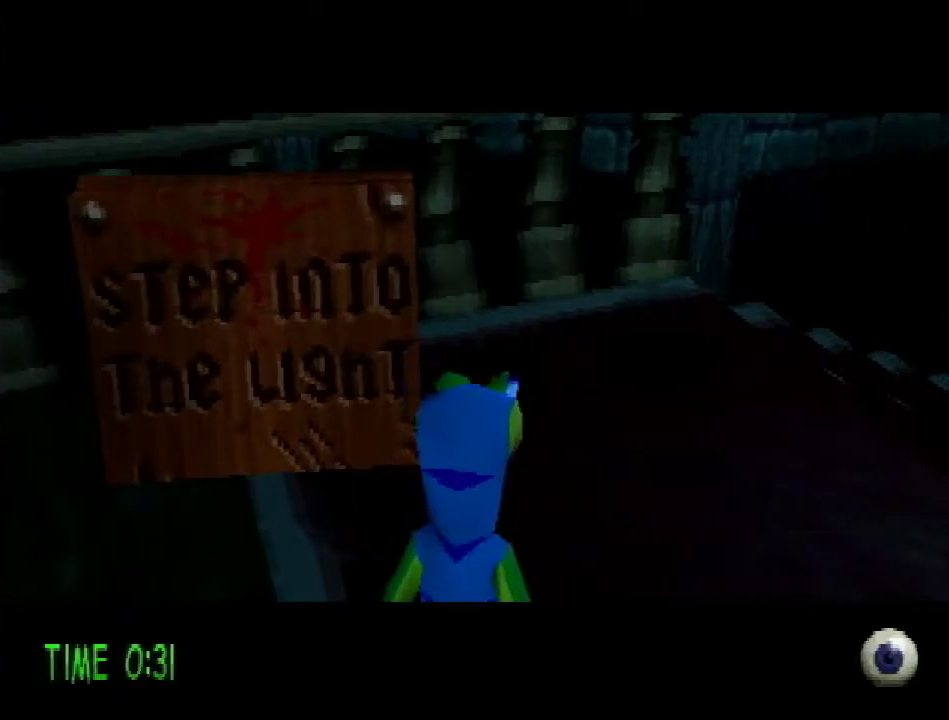
{"buttons": ["DPAD_RIGHT"], "events": []}
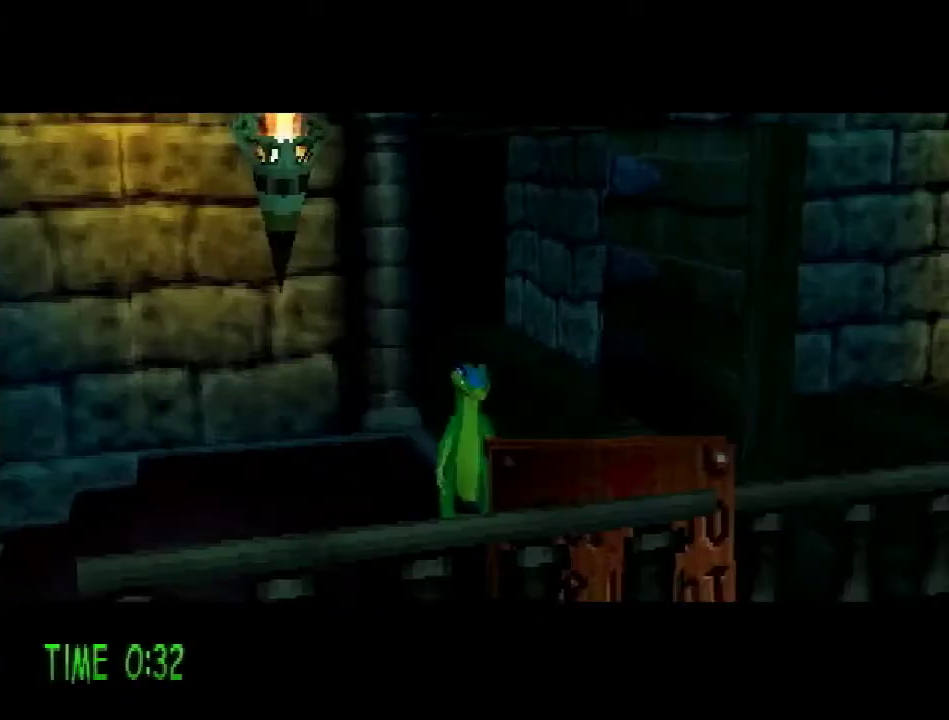
{"buttons": ["DPAD_UP"], "events": [[67, "L1", "down"], [150, "L1", "up"], [217, "L1", "down"], [300, "L1", "up"], [350, "DPAD_UP", "down"], [417, "DPAD_RIGHT", "up"]]}
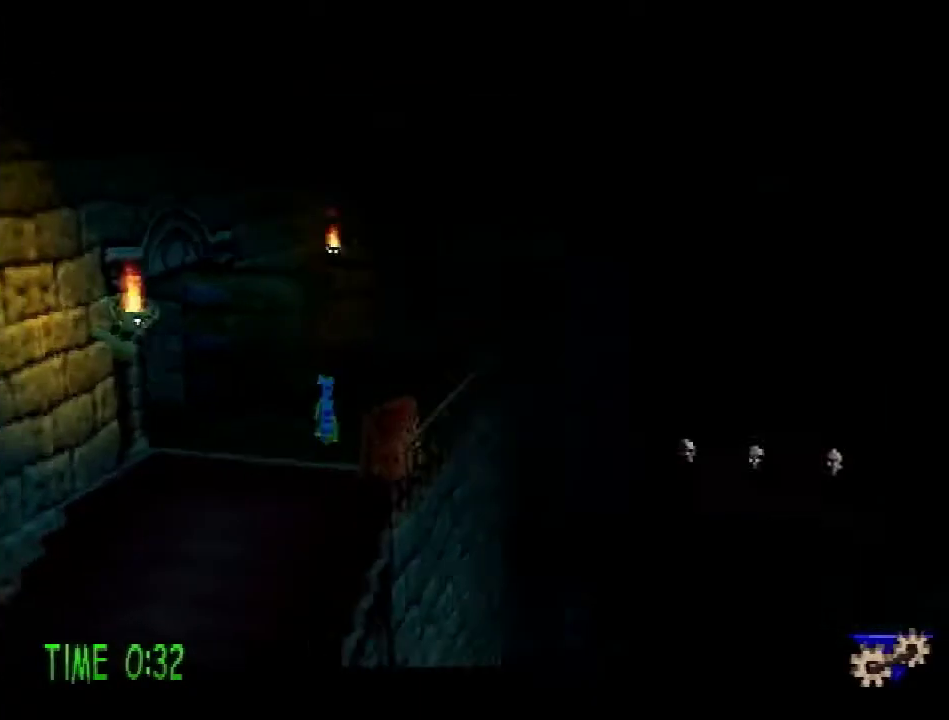
{"buttons": ["DPAD_UP", "DPAD_RIGHT"], "events": [[216, "DPAD_RIGHT", "down"], [333, "R2", "down"], [350, "CROSS", "down"], [467, "CROSS", "up"], [500, "R2", "up"]]}
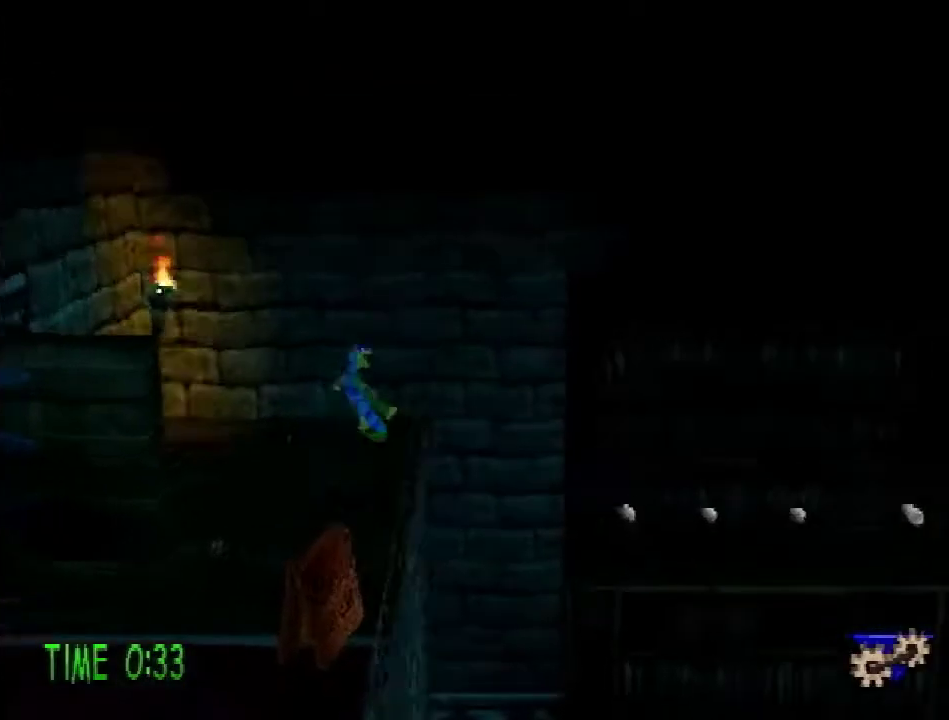
{"buttons": ["DPAD_RIGHT"], "events": [[17, "DPAD_UP", "up"]]}
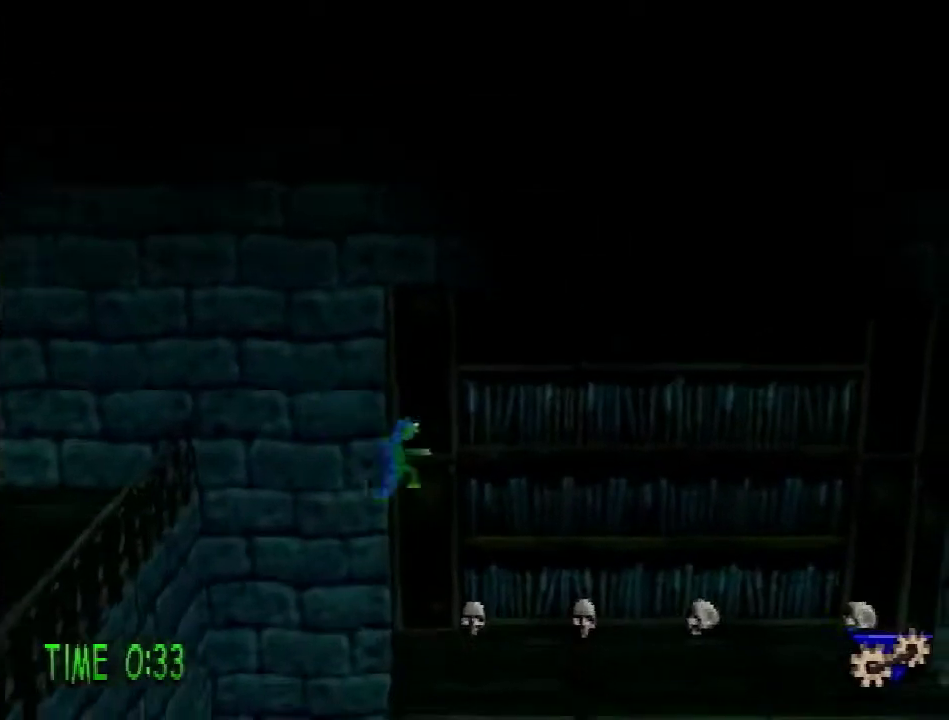
{"buttons": ["DPAD_RIGHT"], "events": []}
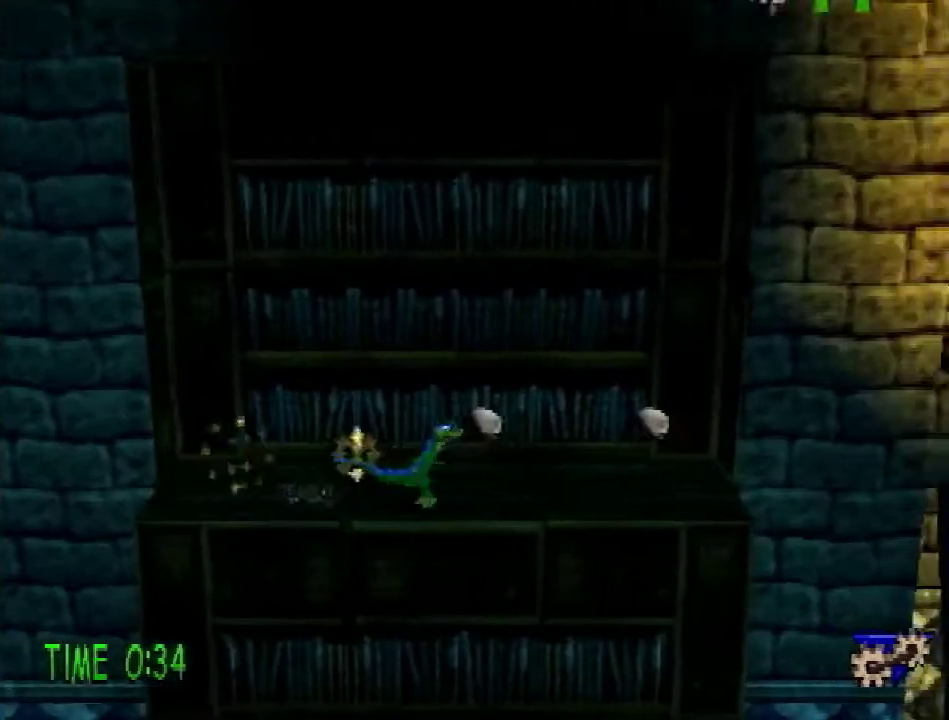
{"buttons": ["DPAD_RIGHT"], "events": []}
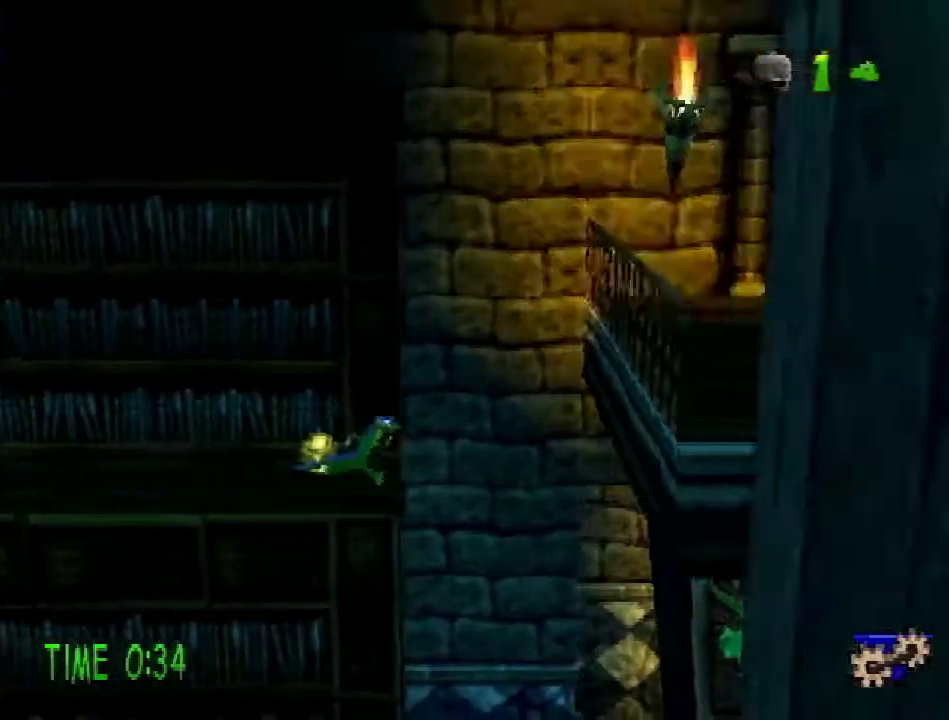
{"buttons": ["CROSS", "DPAD_RIGHT"], "events": [[100, "CROSS", "down"]]}
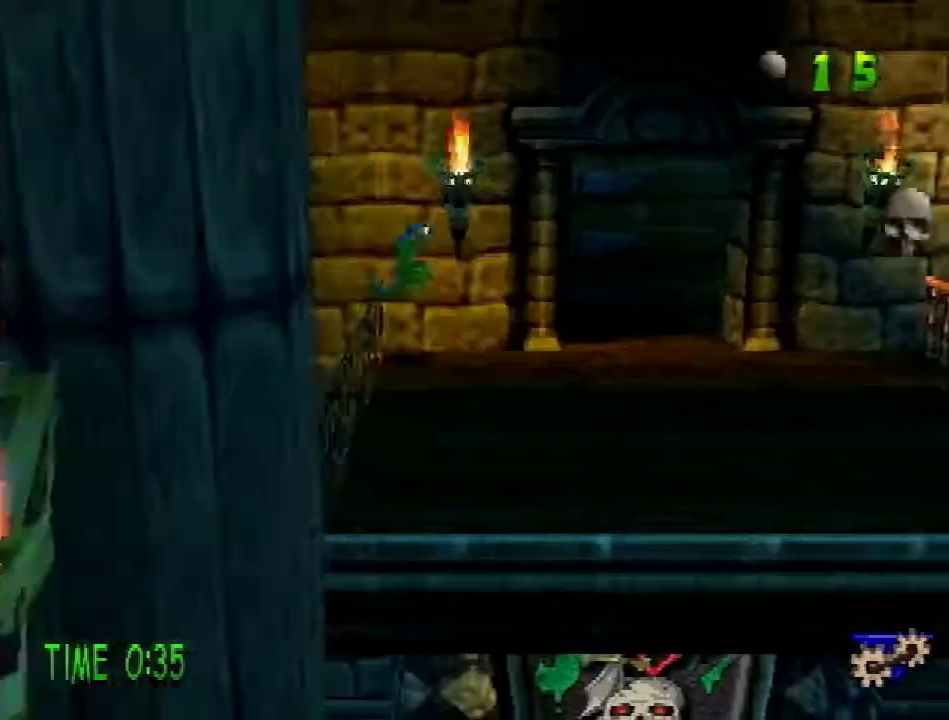
{"buttons": ["DPAD_UP"], "events": [[134, "CROSS", "up"], [184, "DPAD_UP", "down"], [350, "DPAD_RIGHT", "up"]]}
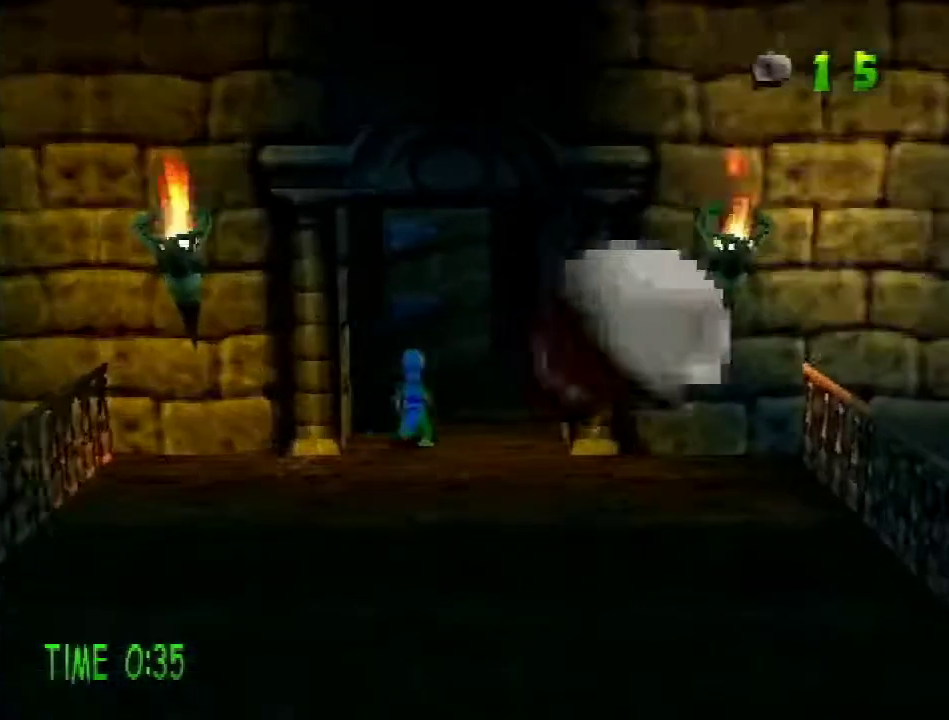
{"buttons": ["CROSS", "R2", "DPAD_UP"], "events": [[367, "R2", "down"], [400, "CROSS", "down"]]}
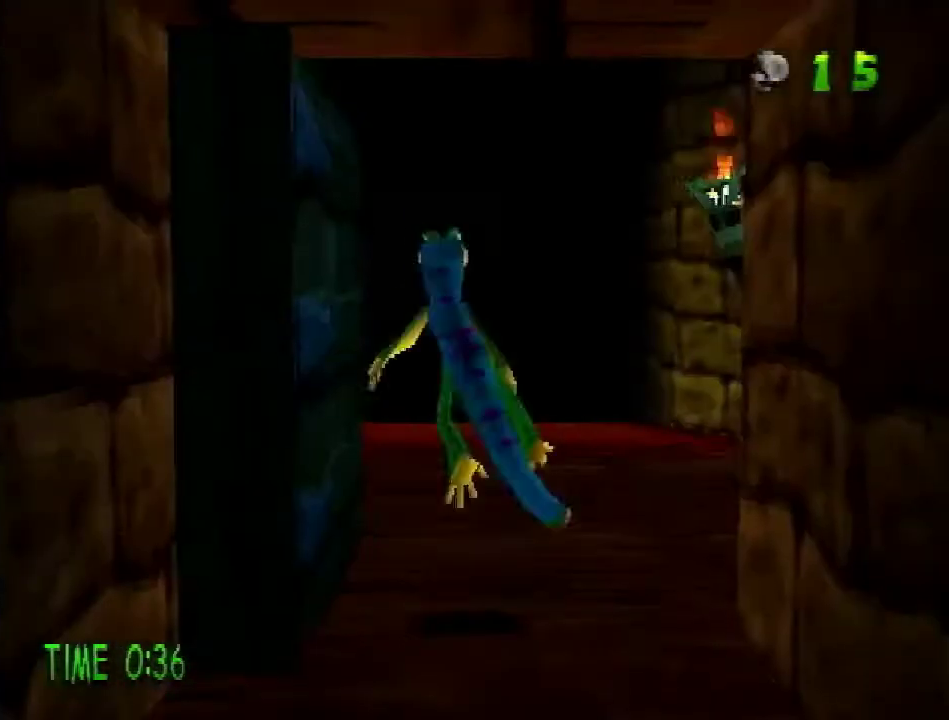
{"buttons": ["R2", "DPAD_UP"], "events": [[17, "CROSS", "up"]]}
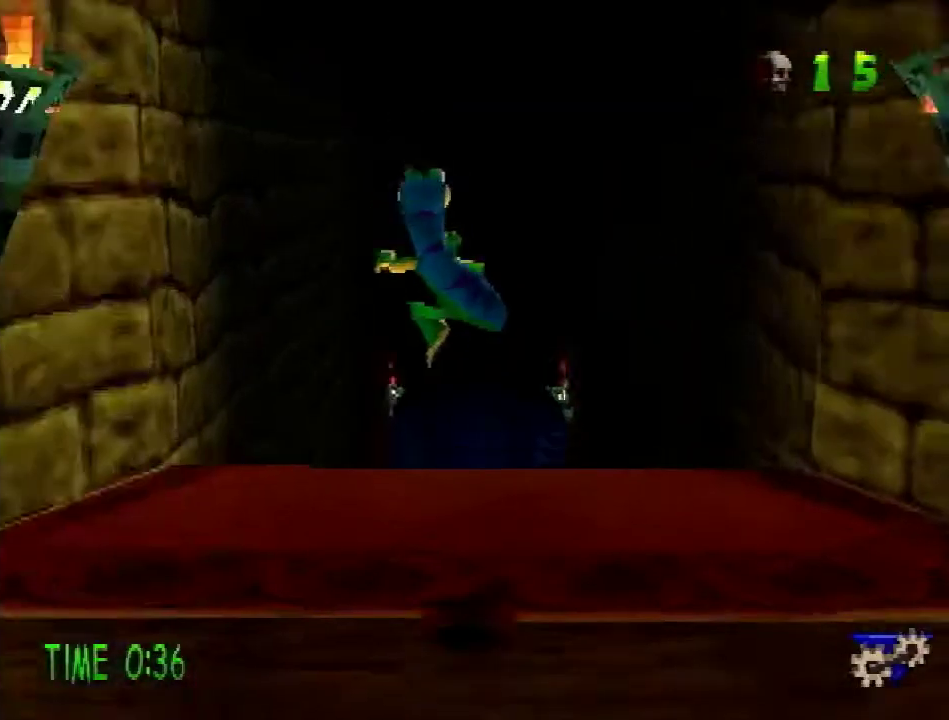
{"buttons": ["L1", "R2", "DPAD_UP"], "events": [[183, "L1", "down"], [217, "CROSS", "down"], [300, "CROSS", "up"]]}
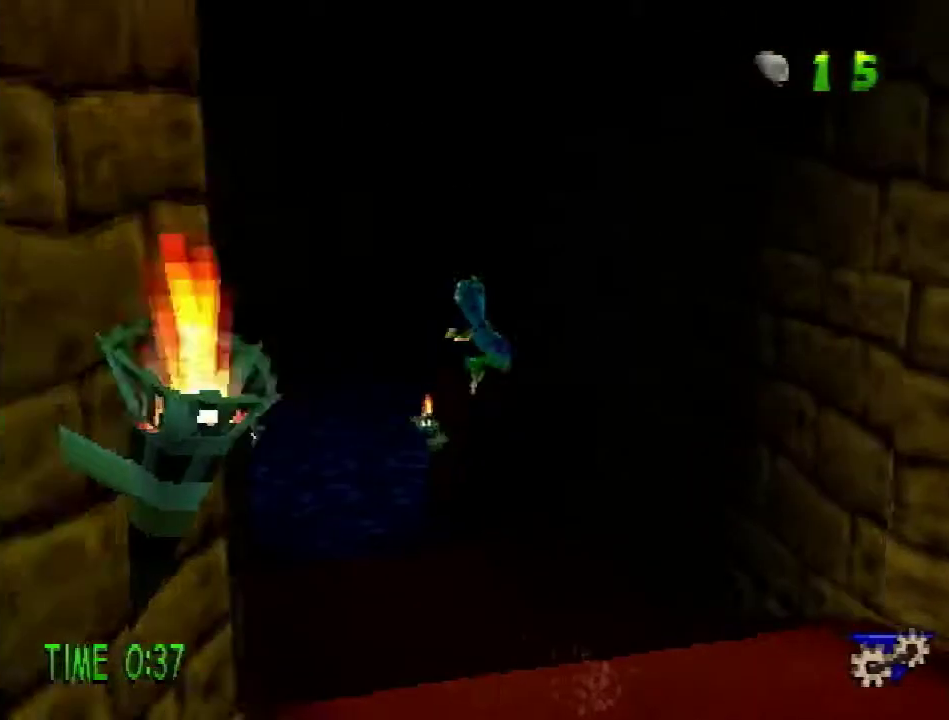
{"buttons": ["R2", "DPAD_UP", "DPAD_LEFT"], "events": [[401, "L1", "up"], [434, "DPAD_LEFT", "down"]]}
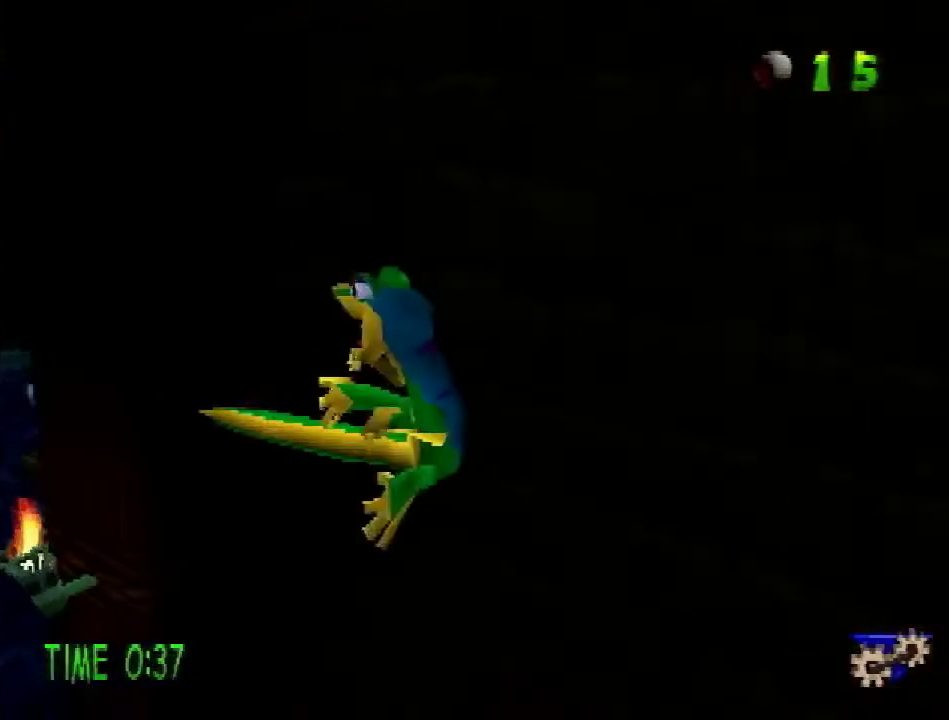
{"buttons": ["CROSS", "R2", "DPAD_UP", "DPAD_LEFT"], "events": [[450, "CROSS", "down"]]}
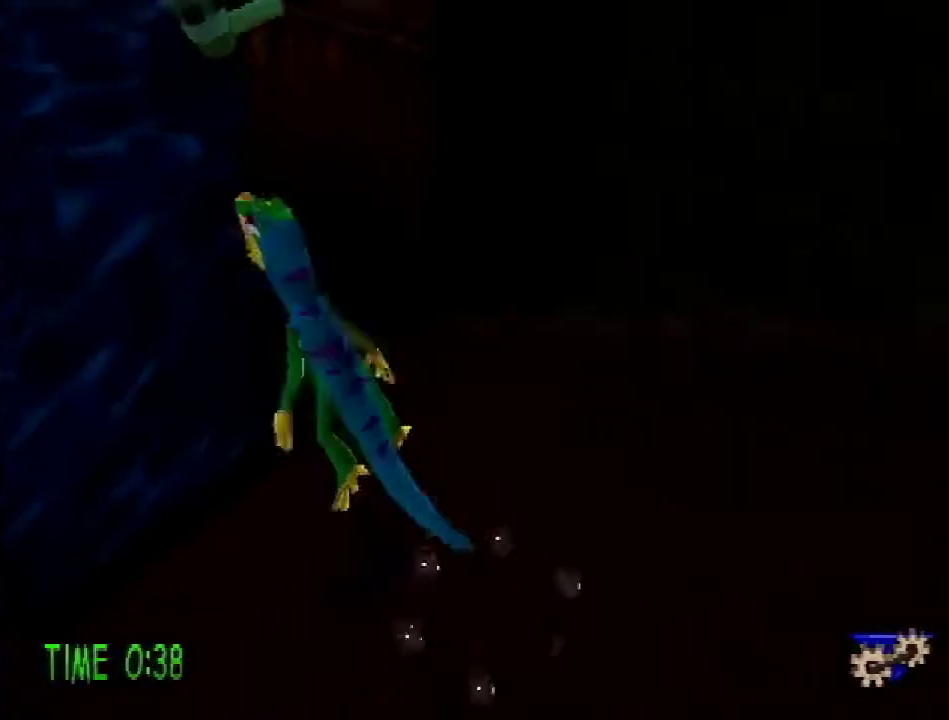
{"buttons": ["R2", "DPAD_UP", "DPAD_LEFT"], "events": [[33, "CROSS", "up"]]}